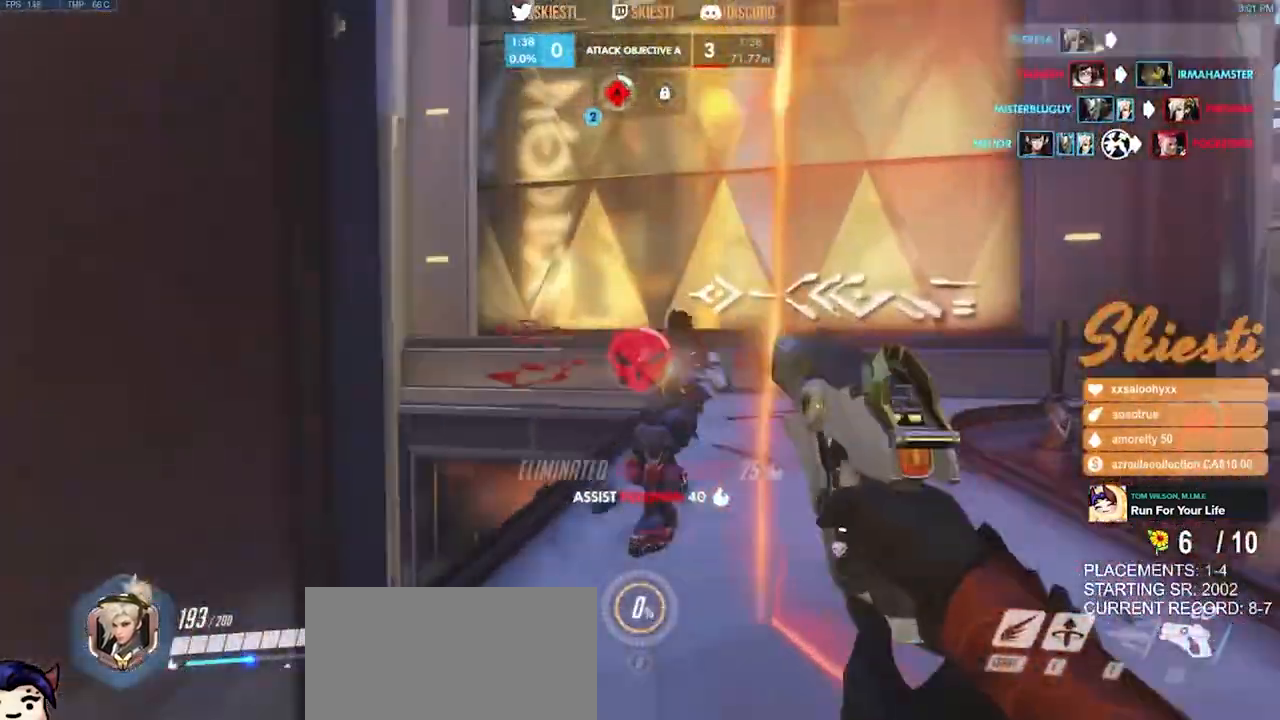
Gameplay with keyboard and mouse; each line is a JSON object with the keys and mouse buttons held at the frame after it. "events" lists presses ("down") and releases ("up") of "a", "ctrl", "d", "e", "q", "s", "shift", "space", "w", "mouse_left", "mouse_wheel", "mouse_right", "mouse_mb4" and "mouse_mb5" between this image and that frame as [ms after this image, input, new state], when the widget could be followed in between. "mouse_left", "mouse_wheel", "mouse_right", "mouse_mb4", "mouse_mb5" = the "left", "wheel", "right", "mb4", "mb5" buttons of the "mouse" list. No other keys are recorded. "wheel" means that the mouse wheel is clicked or scrolled. Mouse movement is not recorded.
{"keys": ["space", "w"], "mouse": ["right"], "events": [[216, "space", "down"], [300, "d", "down"], [383, "d", "up"]]}
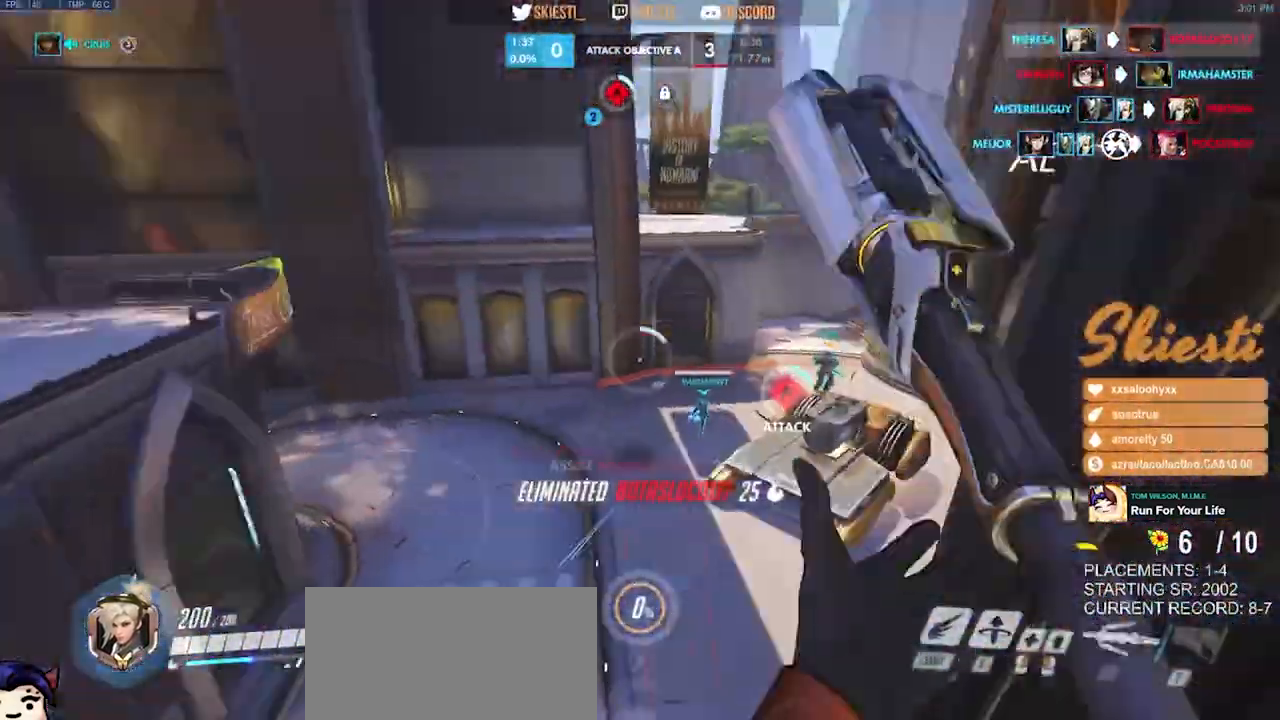
{"keys": ["shift", "space", "w"], "mouse": ["right"], "events": [[266, "shift", "down"]]}
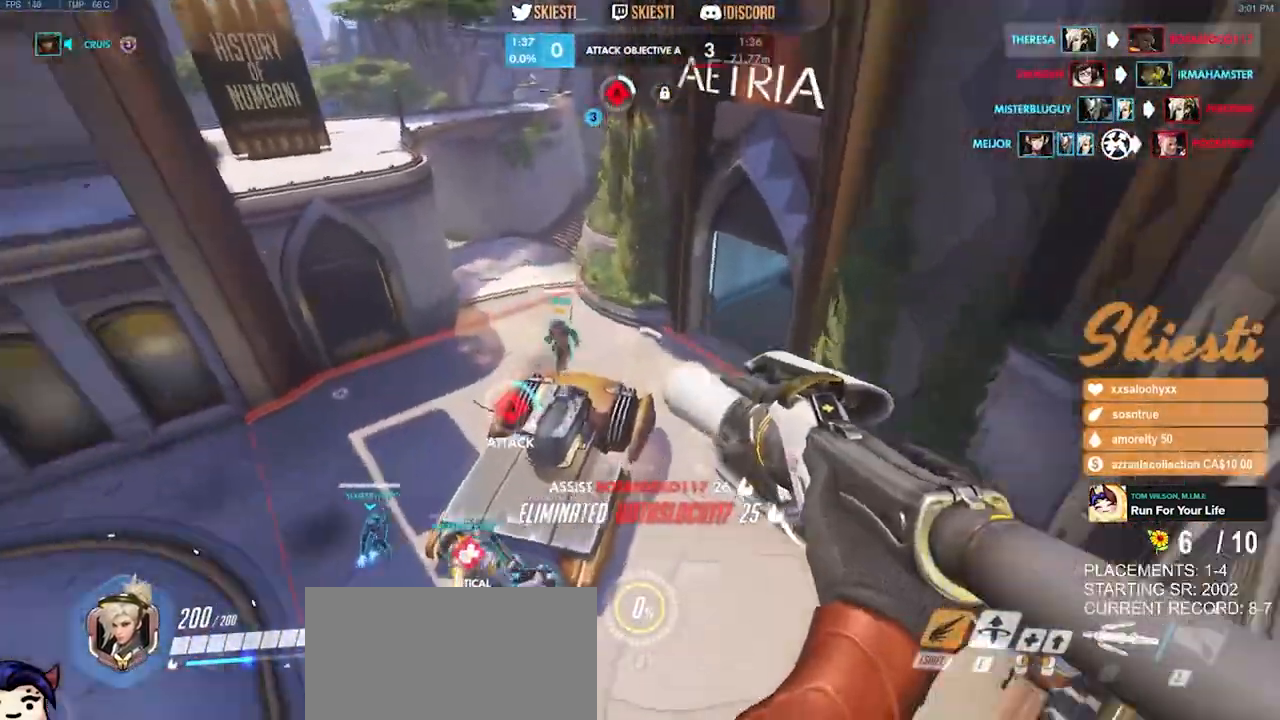
{"keys": ["d", "space"], "mouse": ["left", "right"], "events": [[66, "d", "down"], [200, "space", "up"], [333, "space", "down"], [416, "shift", "up"], [500, "mouse_left", "down"], [500, "w", "up"]]}
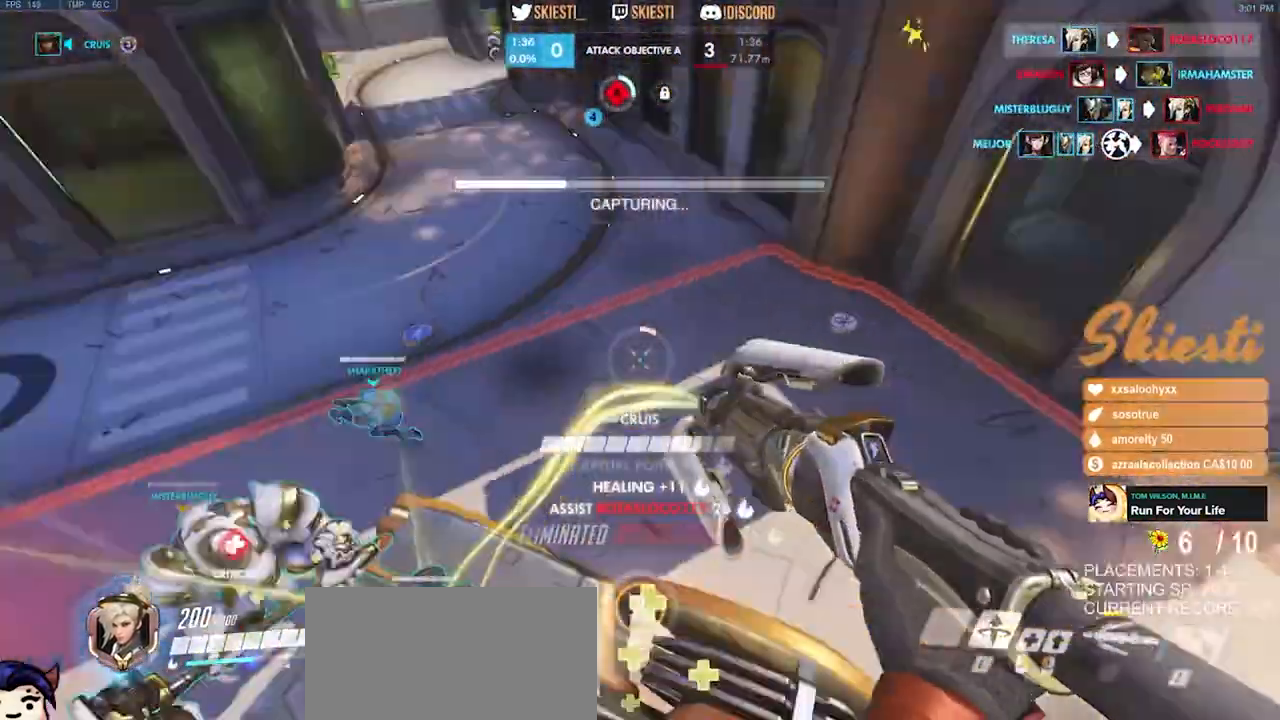
{"keys": ["d", "space", "w"], "mouse": ["left"], "events": [[216, "s", "down"], [350, "w", "down"], [483, "mouse_right", "up"], [483, "s", "up"]]}
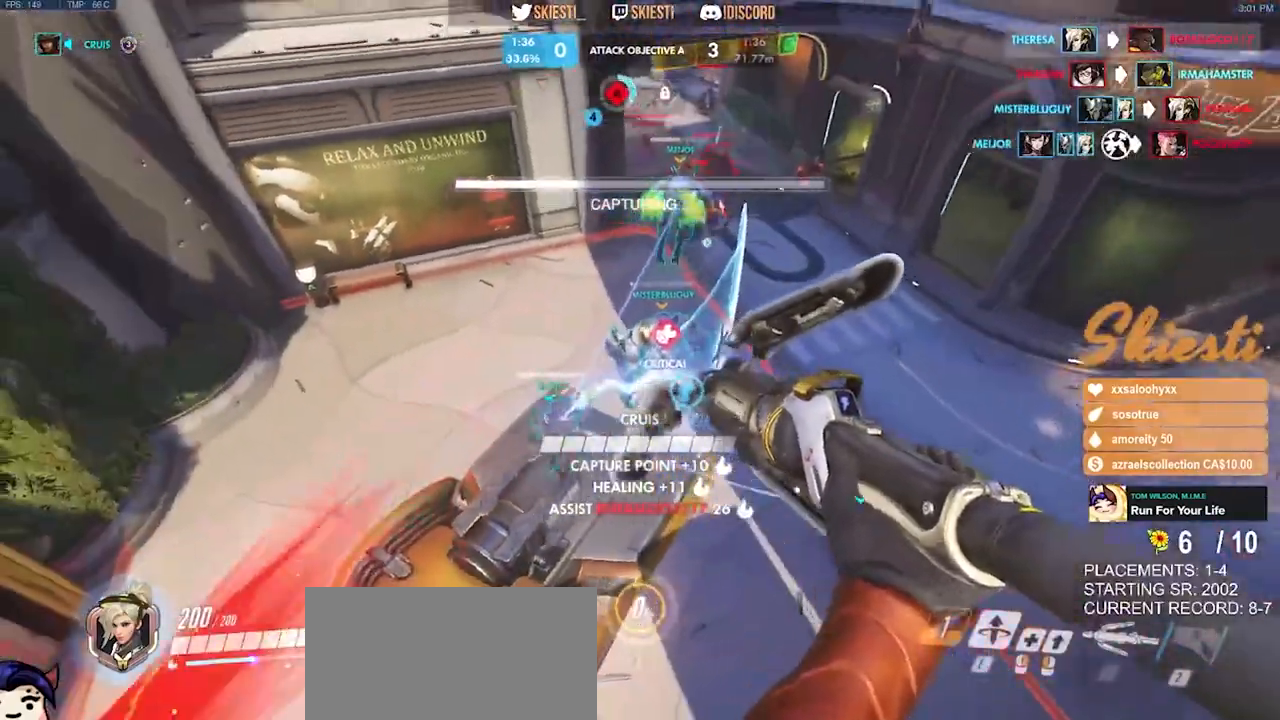
{"keys": ["a", "d", "w"], "mouse": ["right"], "events": [[16, "mouse_left", "up"], [50, "space", "up"], [66, "mouse_right", "down"], [83, "w", "up"], [266, "w", "down"], [500, "a", "down"]]}
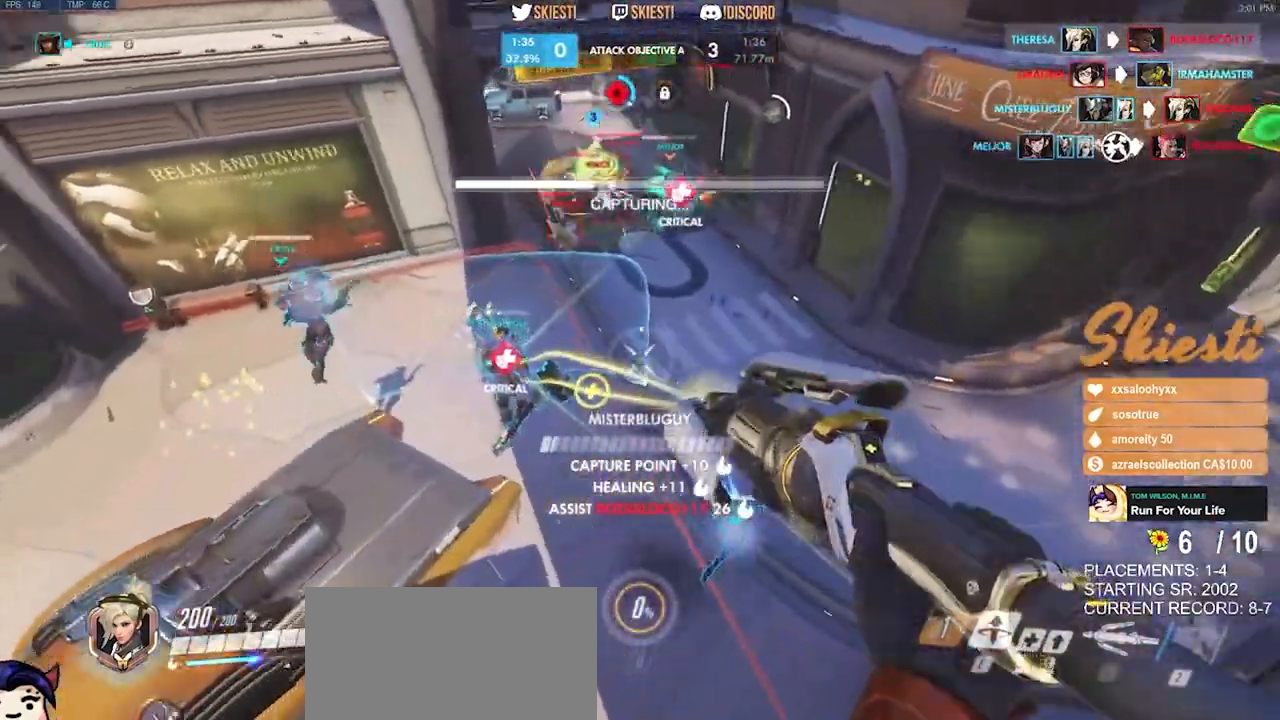
{"keys": ["a", "space", "w"], "mouse": ["right"], "events": [[33, "d", "up"], [116, "space", "down"]]}
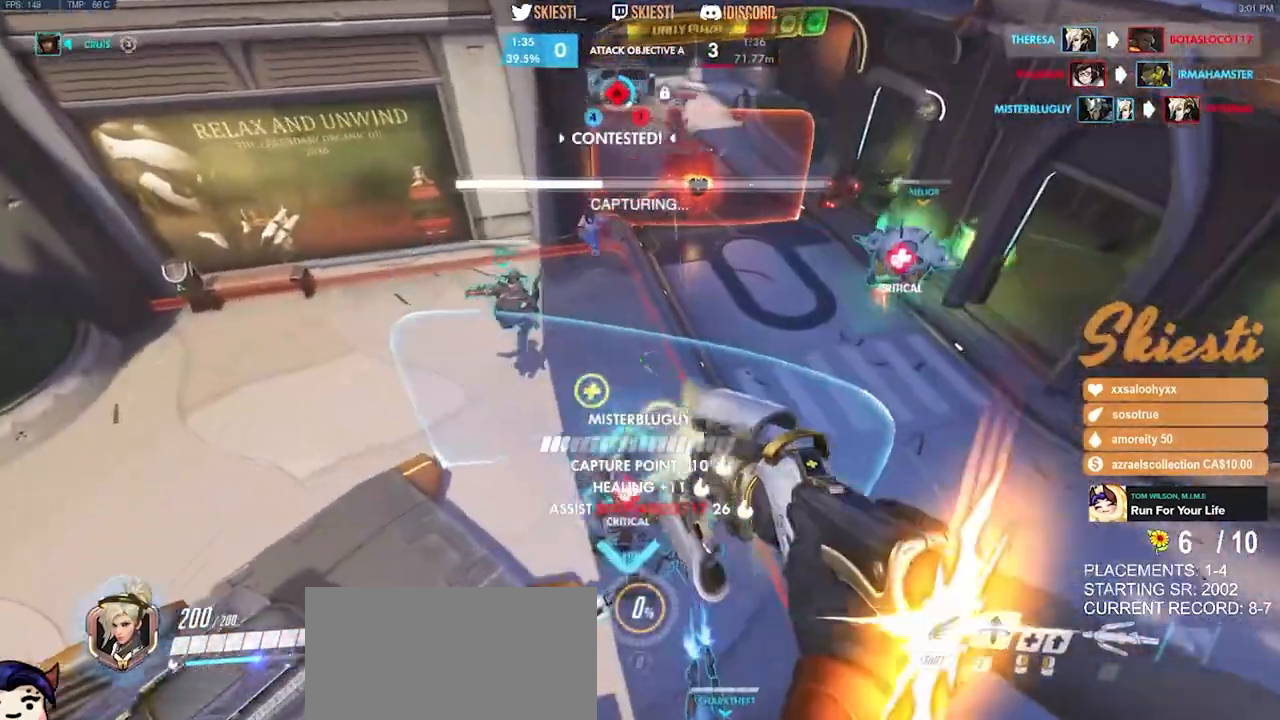
{"keys": ["a", "s", "space"], "mouse": ["right"], "events": [[116, "w", "up"], [316, "s", "down"]]}
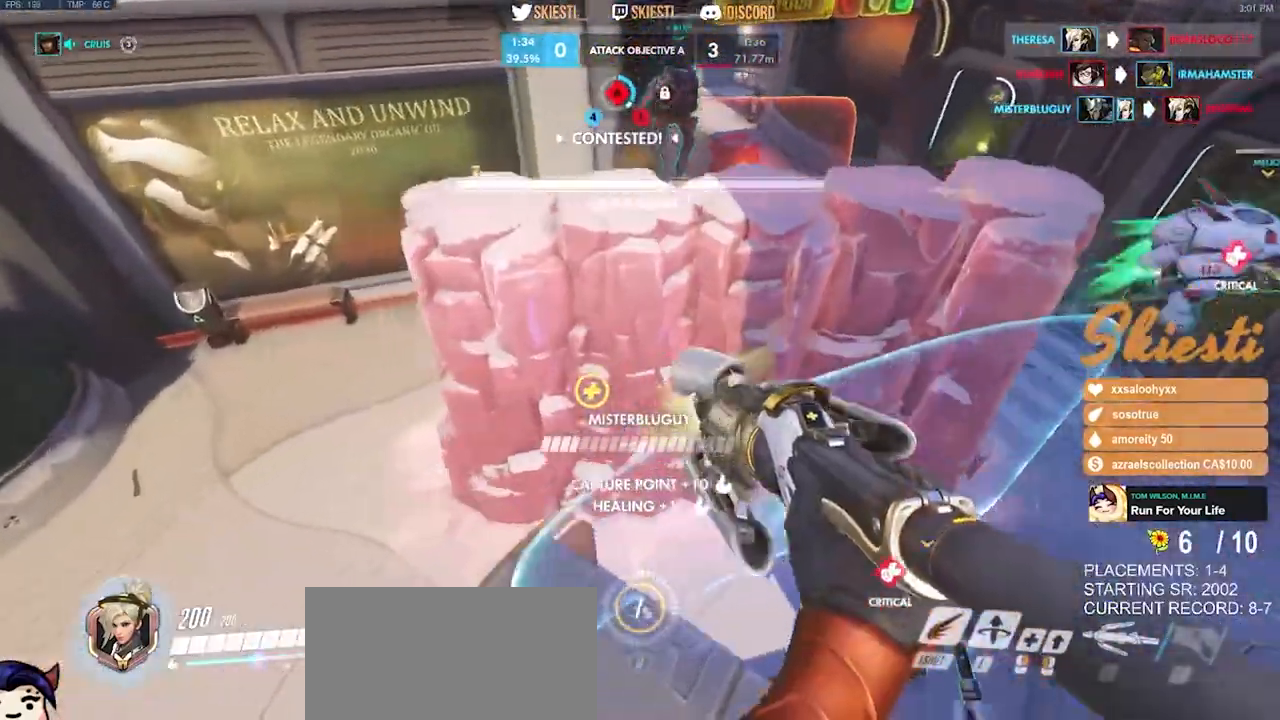
{"keys": ["a", "s"], "mouse": ["right"], "events": [[66, "space", "up"]]}
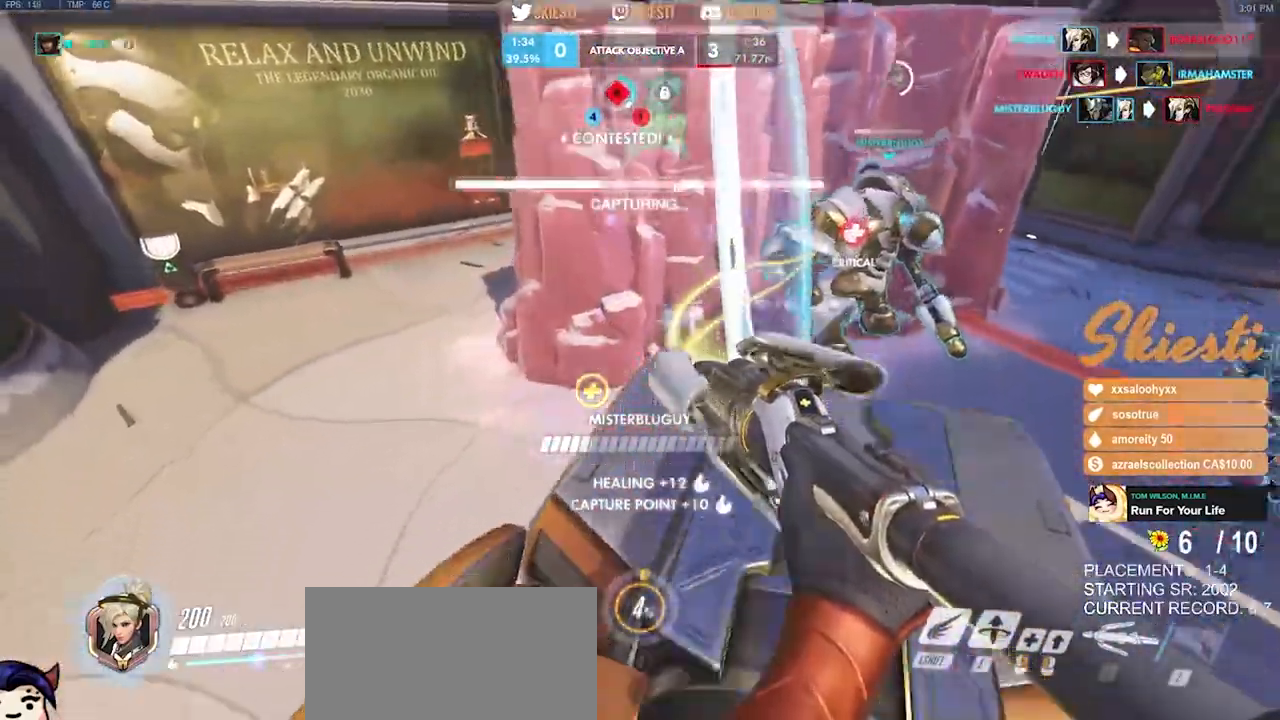
{"keys": ["a"], "mouse": ["right"], "events": [[250, "s", "up"]]}
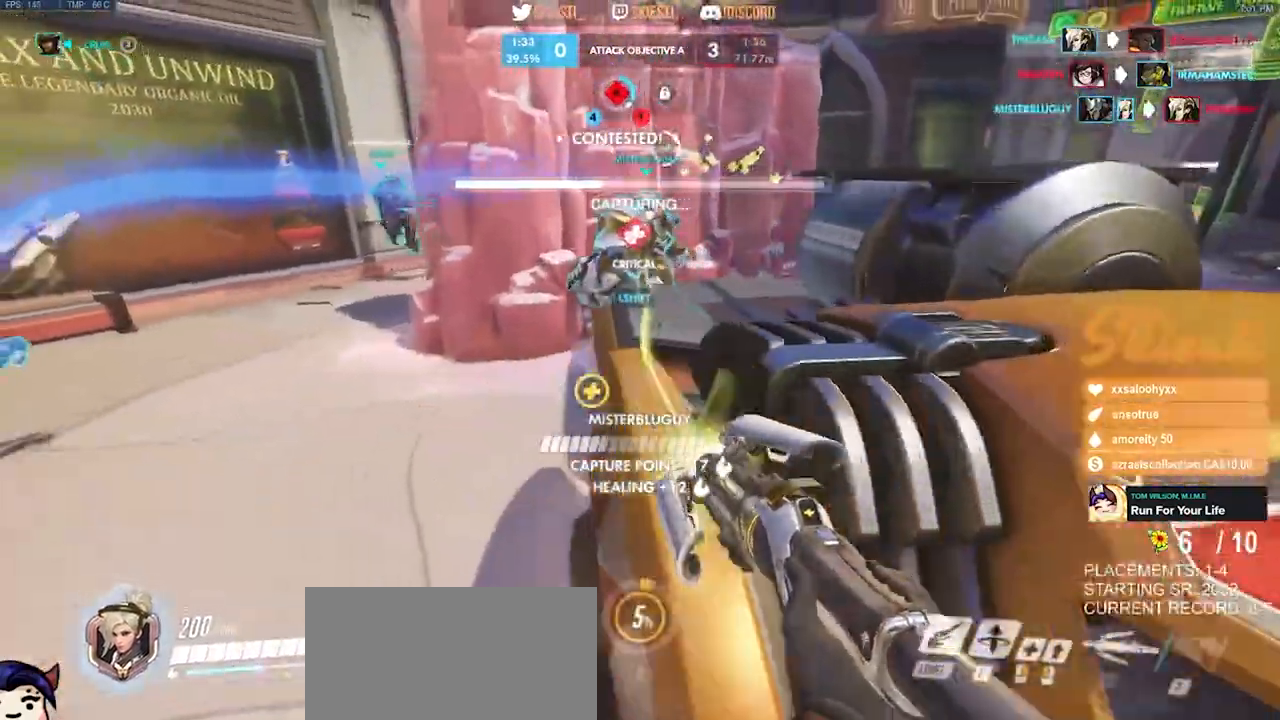
{"keys": ["a", "s"], "mouse": ["right"], "events": [[500, "s", "down"]]}
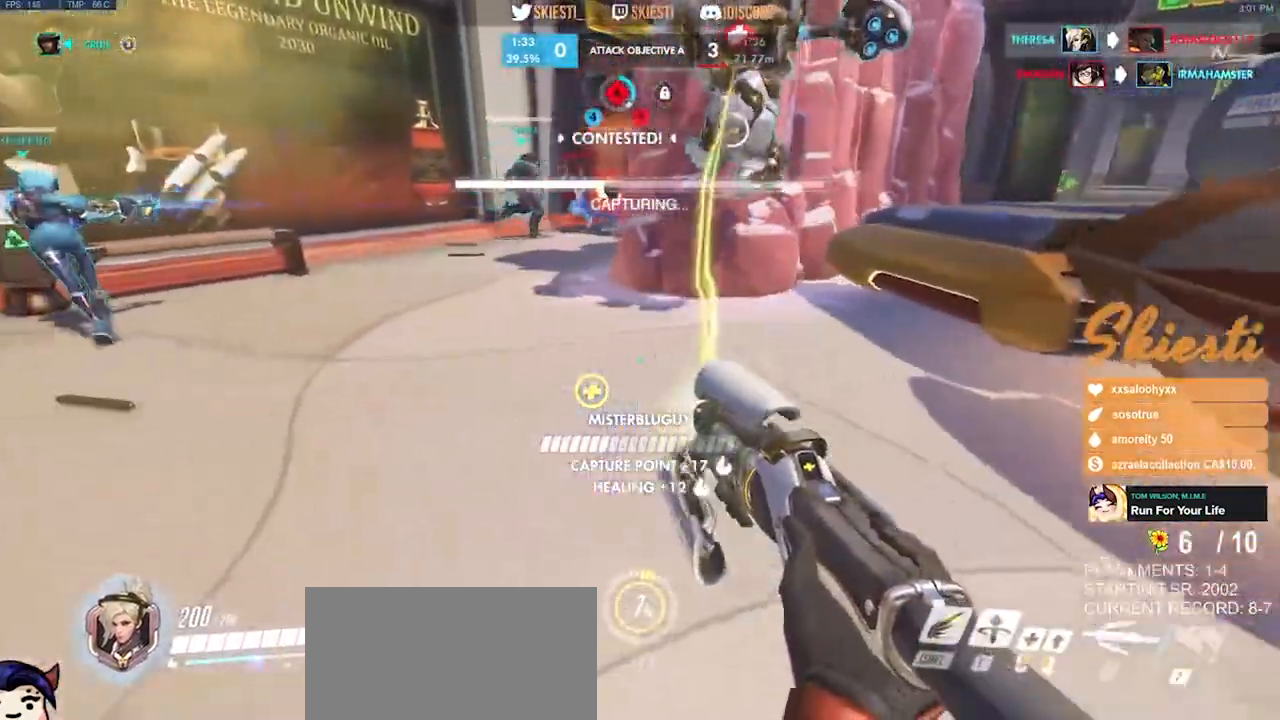
{"keys": ["d", "s"], "mouse": ["right"], "events": [[66, "a", "up"], [100, "d", "down"]]}
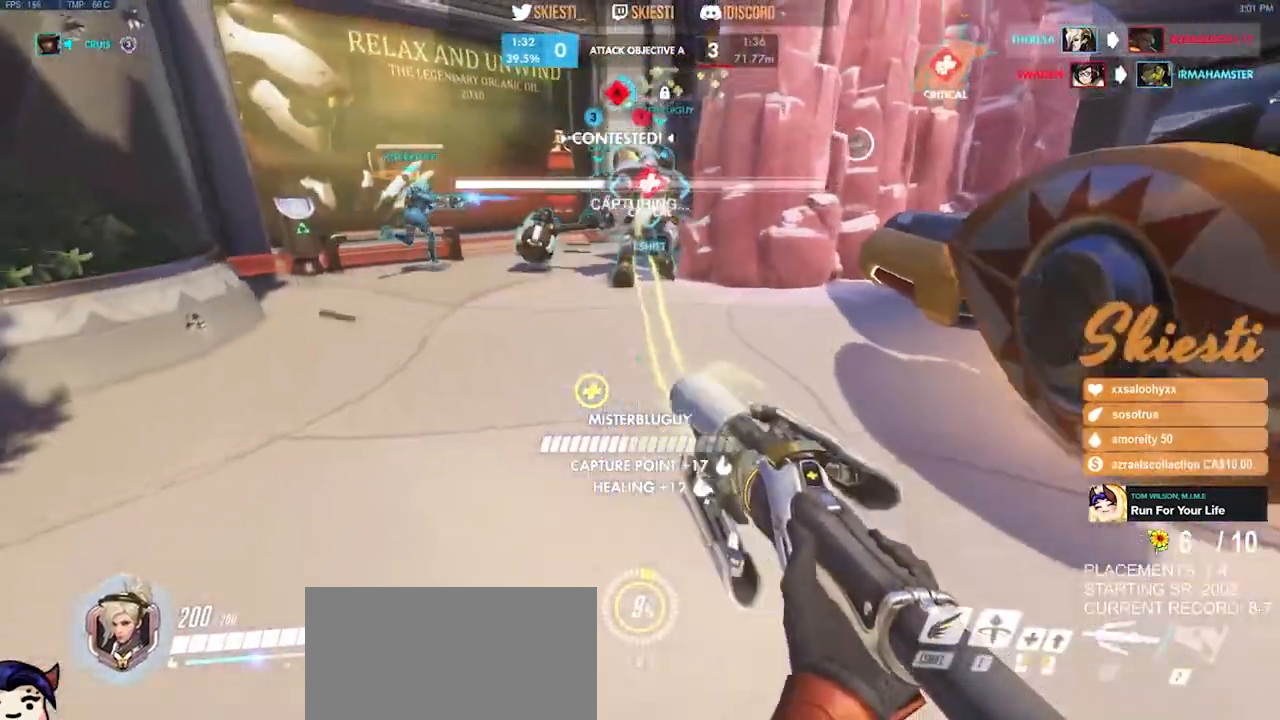
{"keys": ["s"], "mouse": ["right"], "events": [[116, "mouse_left", "down"], [166, "space", "down"], [216, "mouse_left", "up"], [266, "space", "up"], [316, "d", "up"]]}
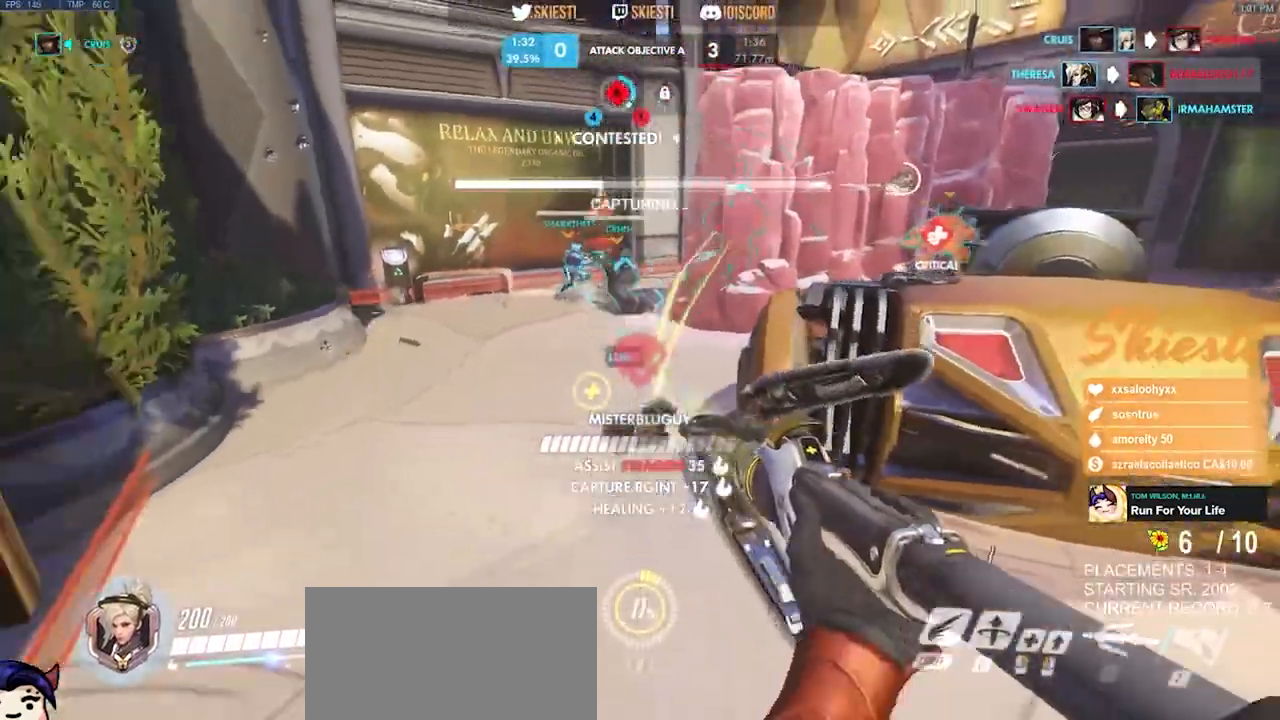
{"keys": ["ctrl", "shift"], "mouse": ["right"], "events": [[450, "ctrl", "down"], [450, "shift", "down"], [500, "s", "up"]]}
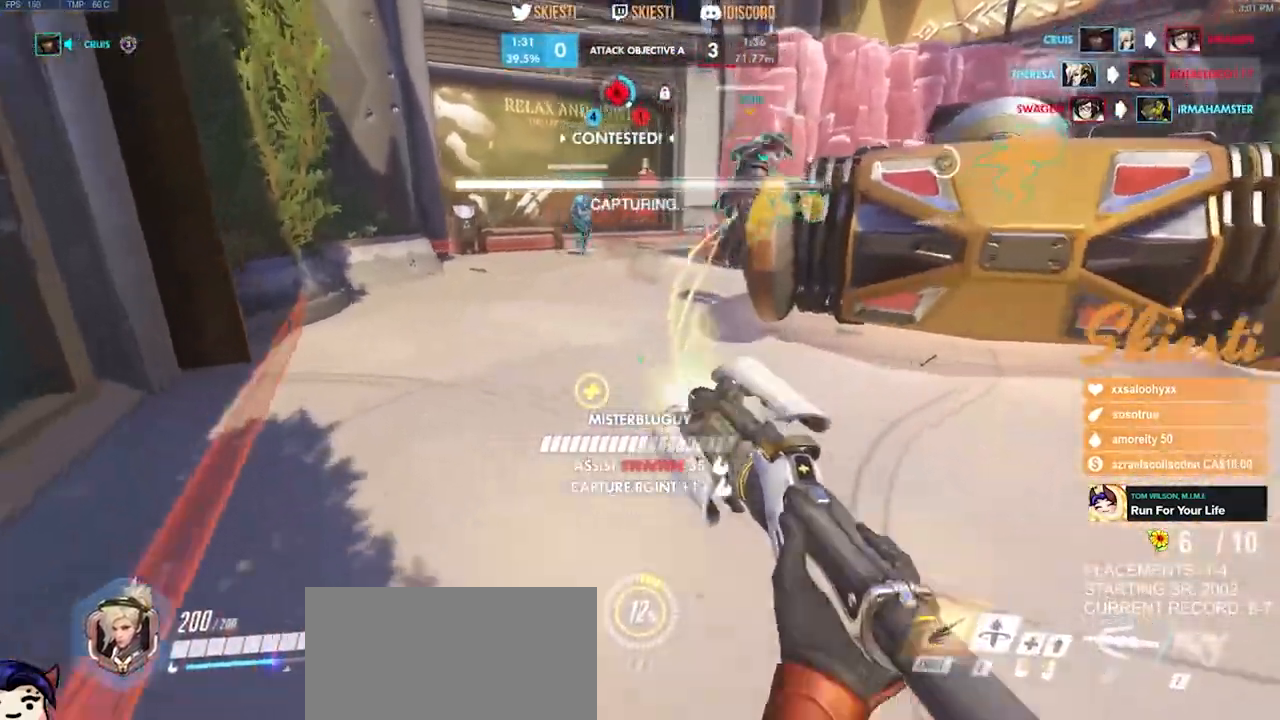
{"keys": ["ctrl", "shift", "space"], "mouse": ["right"], "events": [[400, "space", "down"]]}
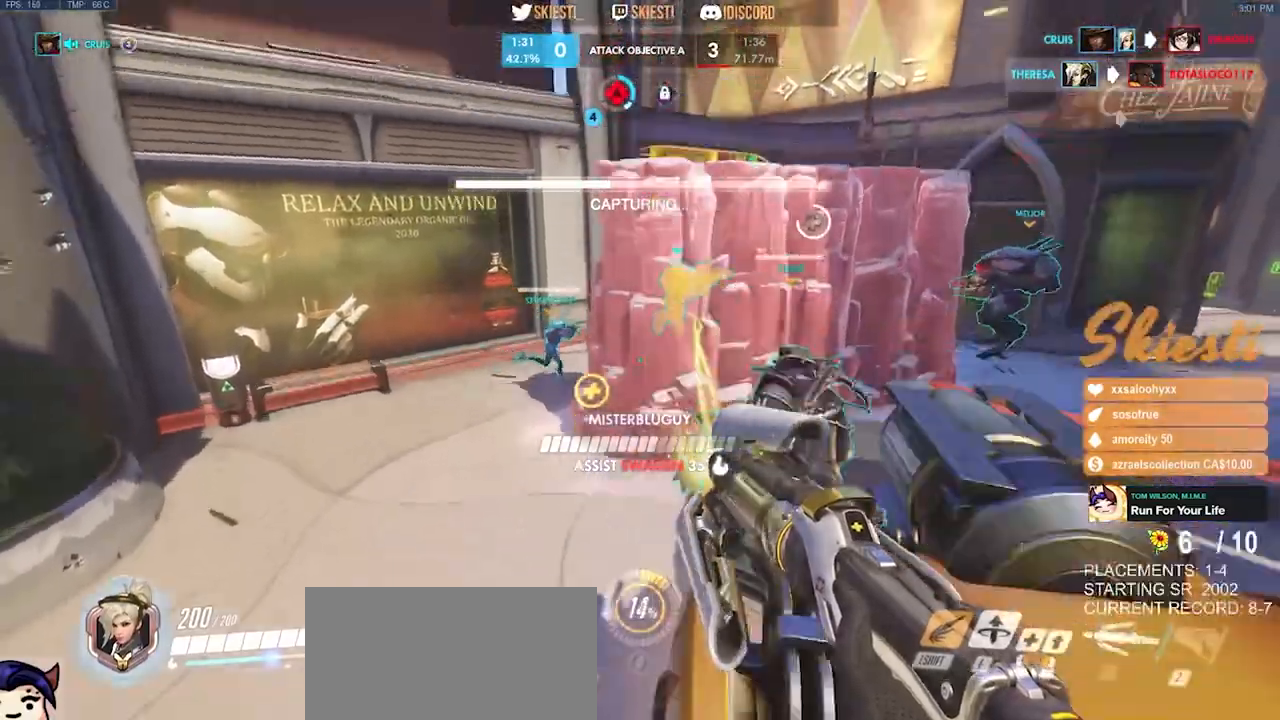
{"keys": ["a", "w"], "mouse": ["right"], "events": [[16, "ctrl", "up"], [16, "shift", "up"], [16, "space", "up"], [183, "a", "down"], [416, "w", "down"]]}
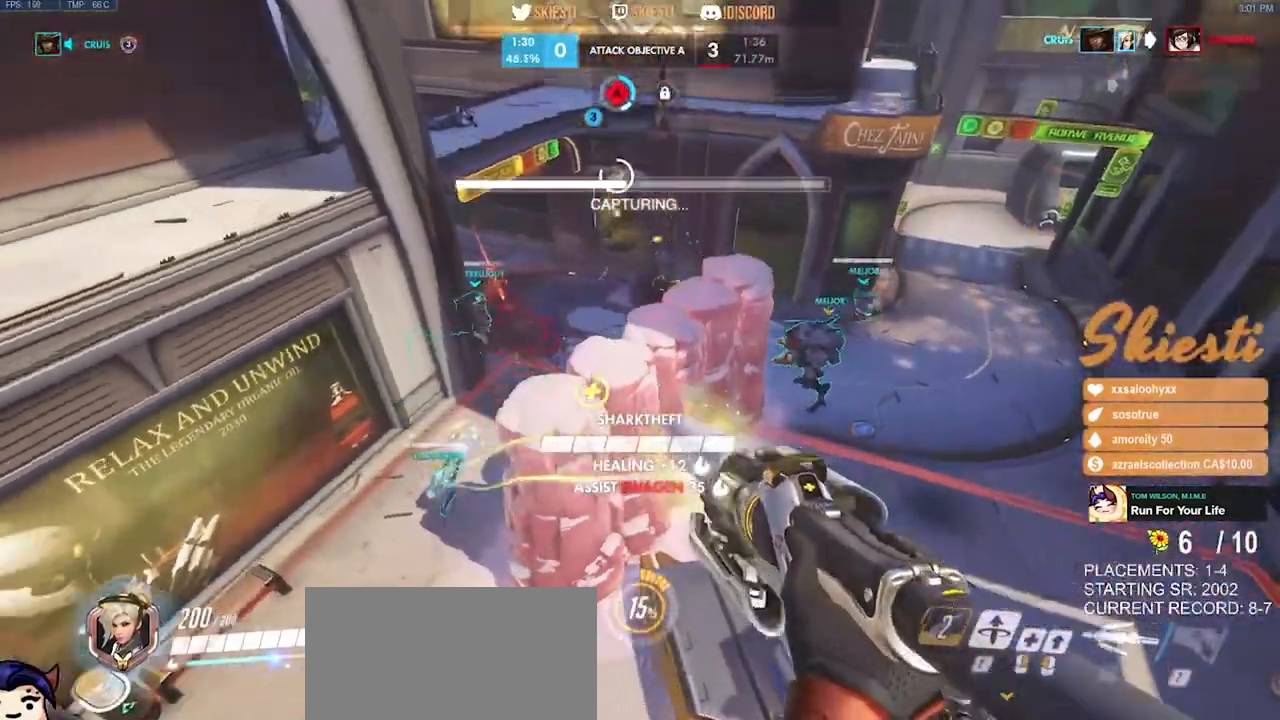
{"keys": ["a", "w"], "mouse": ["right"], "events": [[233, "mouse_right", "up"], [300, "mouse_right", "down"]]}
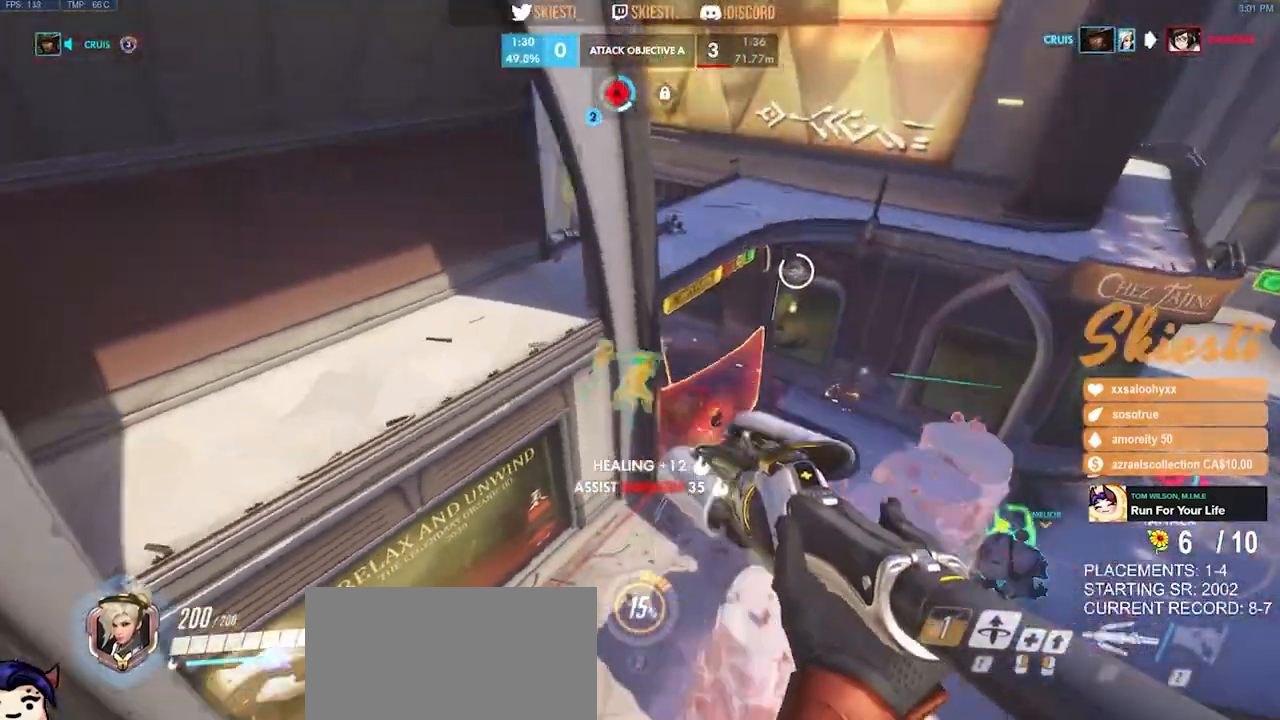
{"keys": ["a"], "mouse": ["right"], "events": [[50, "w", "up"]]}
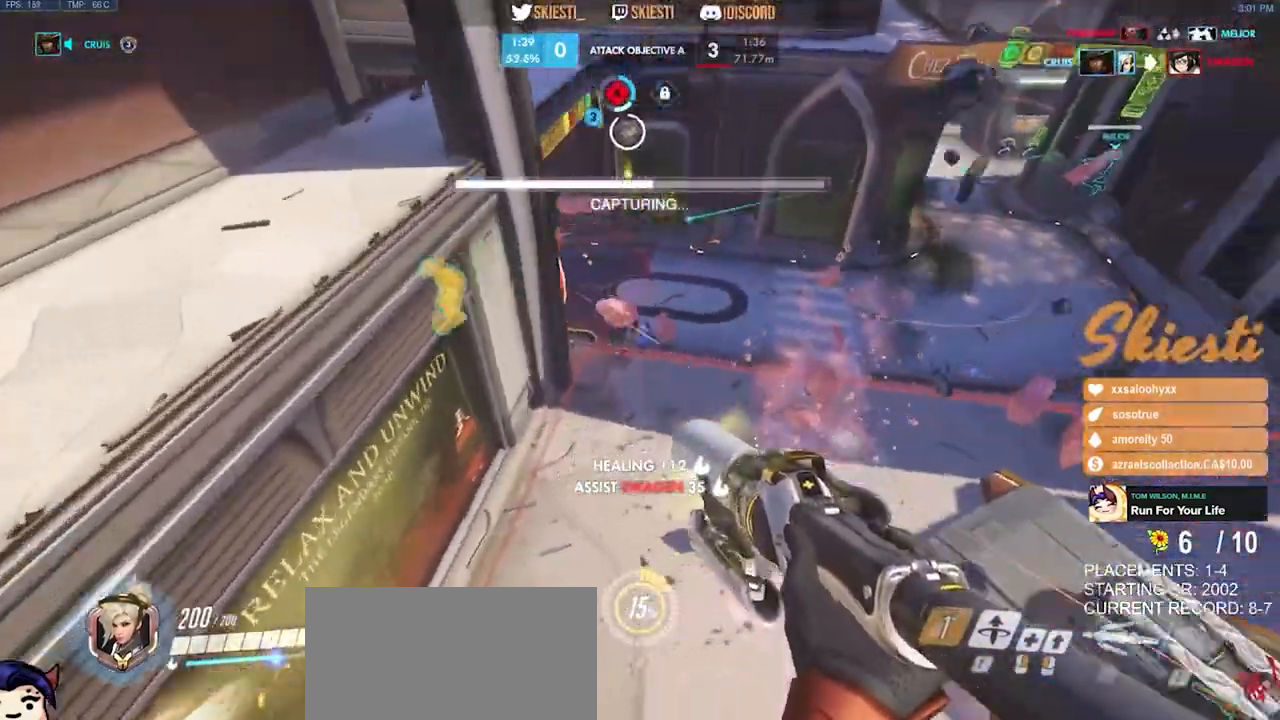
{"keys": ["a", "w"], "mouse": ["right"], "events": [[66, "w", "down"], [416, "shift", "down"], [466, "shift", "up"]]}
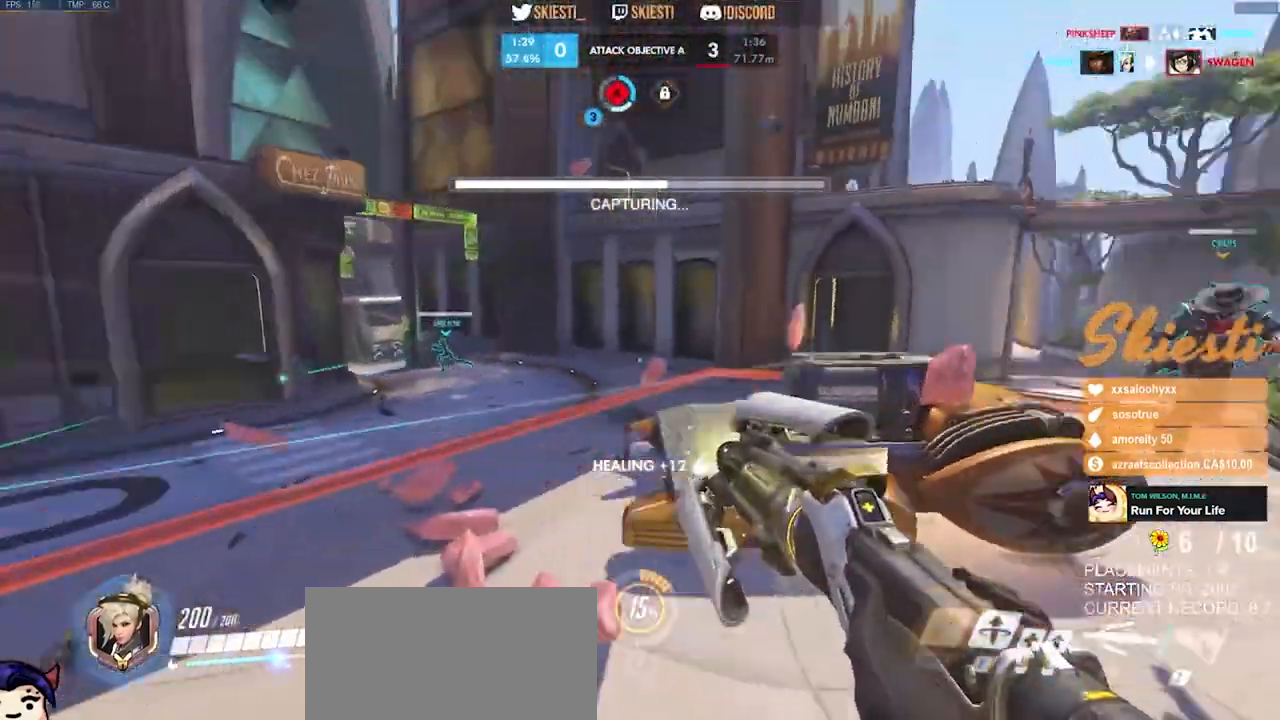
{"keys": ["d"], "mouse": ["right"], "events": [[83, "w", "up"], [200, "a", "up"], [233, "mouse_right", "up"], [266, "d", "down"], [266, "s", "down"], [283, "mouse_right", "down"], [433, "s", "up"]]}
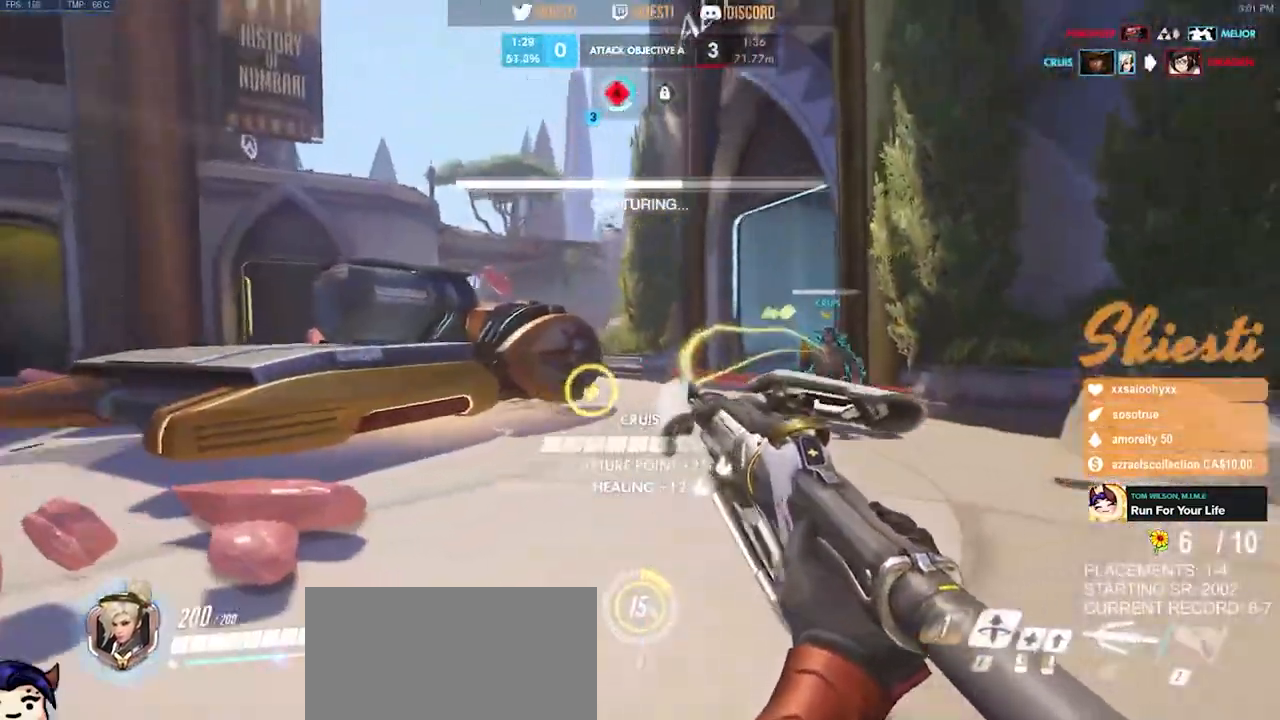
{"keys": ["d"], "mouse": ["right"], "events": [[83, "s", "down"], [133, "s", "up"]]}
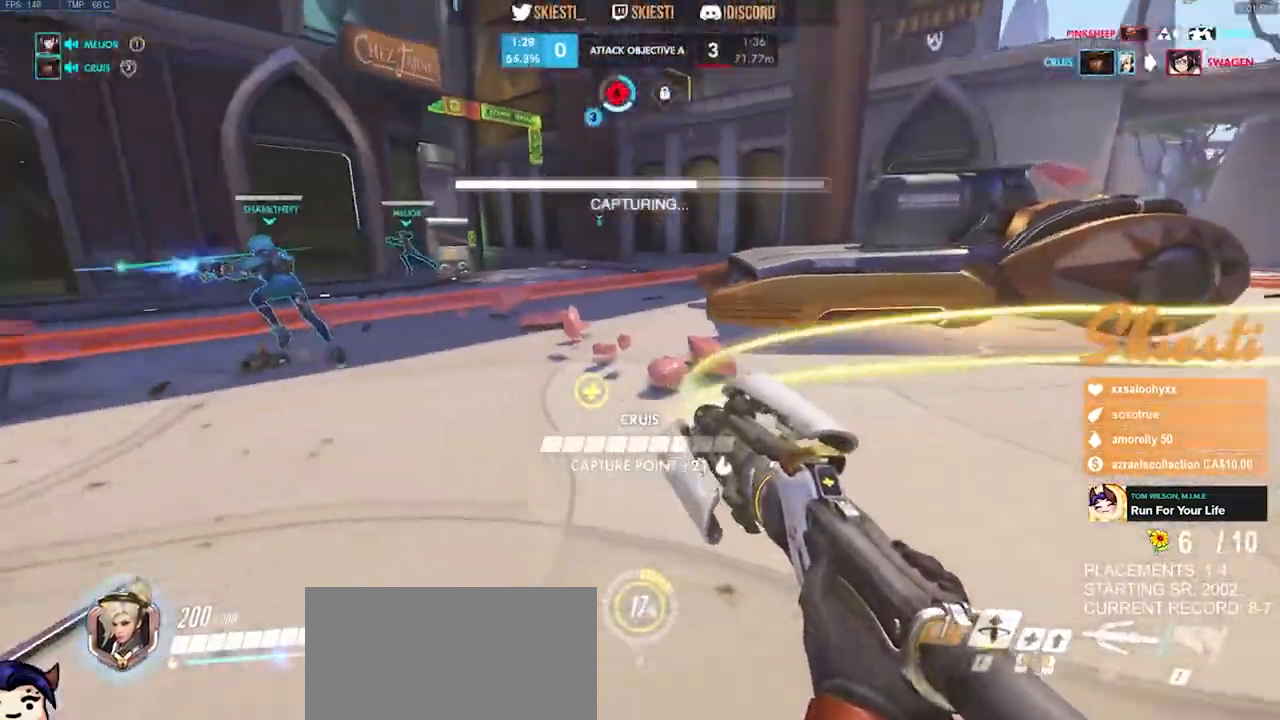
{"keys": ["d"], "mouse": ["right"], "events": [[33, "s", "down"], [216, "a", "down"], [233, "d", "up"], [300, "s", "up"], [433, "d", "down"], [450, "a", "up"]]}
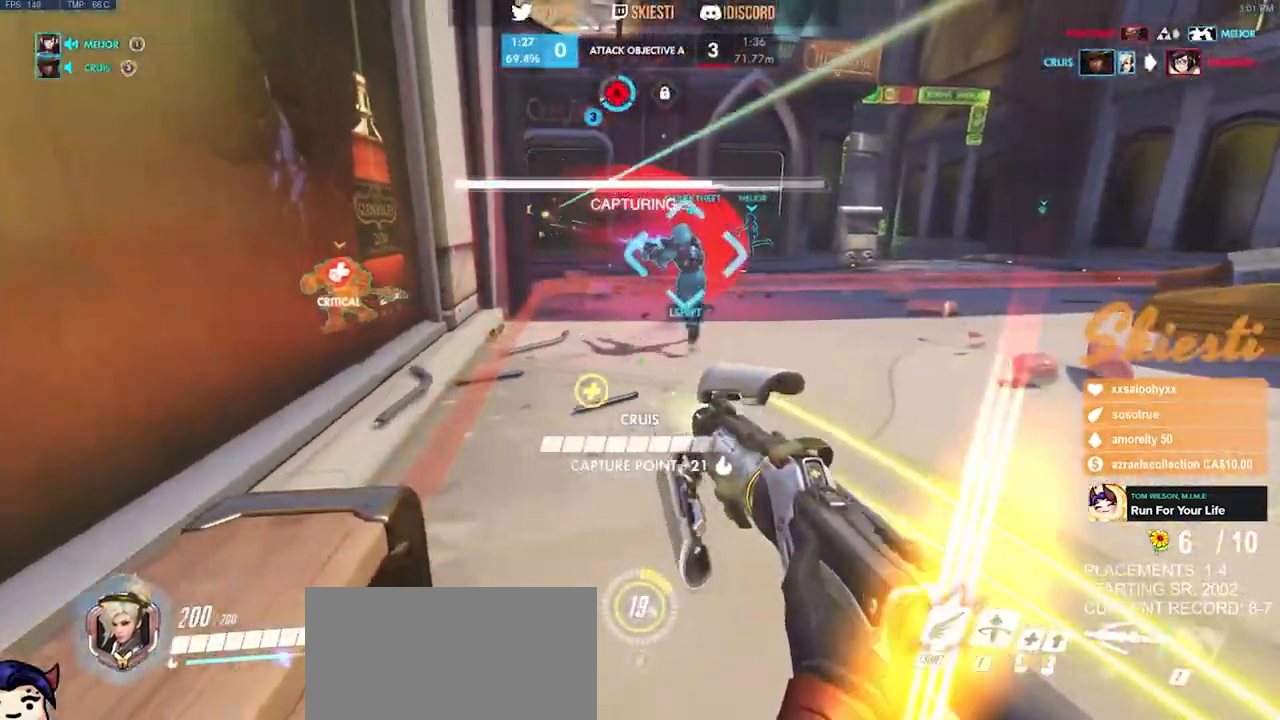
{"keys": ["a", "d"], "mouse": ["right"], "events": [[83, "mouse_left", "down"], [150, "w", "down"], [216, "a", "down"], [216, "d", "up"], [216, "mouse_left", "up"], [316, "w", "up"], [466, "d", "down"]]}
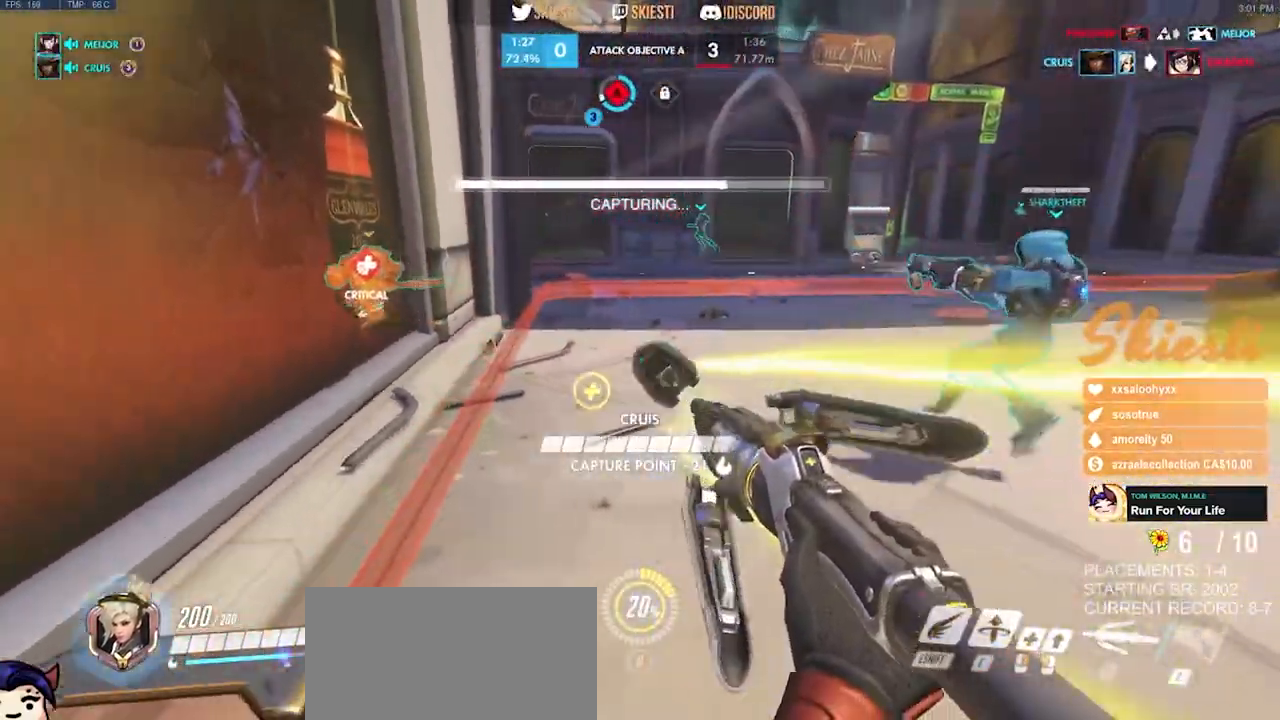
{"keys": ["a", "s"], "mouse": ["left", "right"], "events": [[33, "a", "up"], [116, "w", "down"], [200, "mouse_right", "up"], [216, "w", "up"], [233, "mouse_left", "down"], [300, "s", "down"], [333, "d", "up"], [400, "a", "down"], [433, "mouse_right", "down"]]}
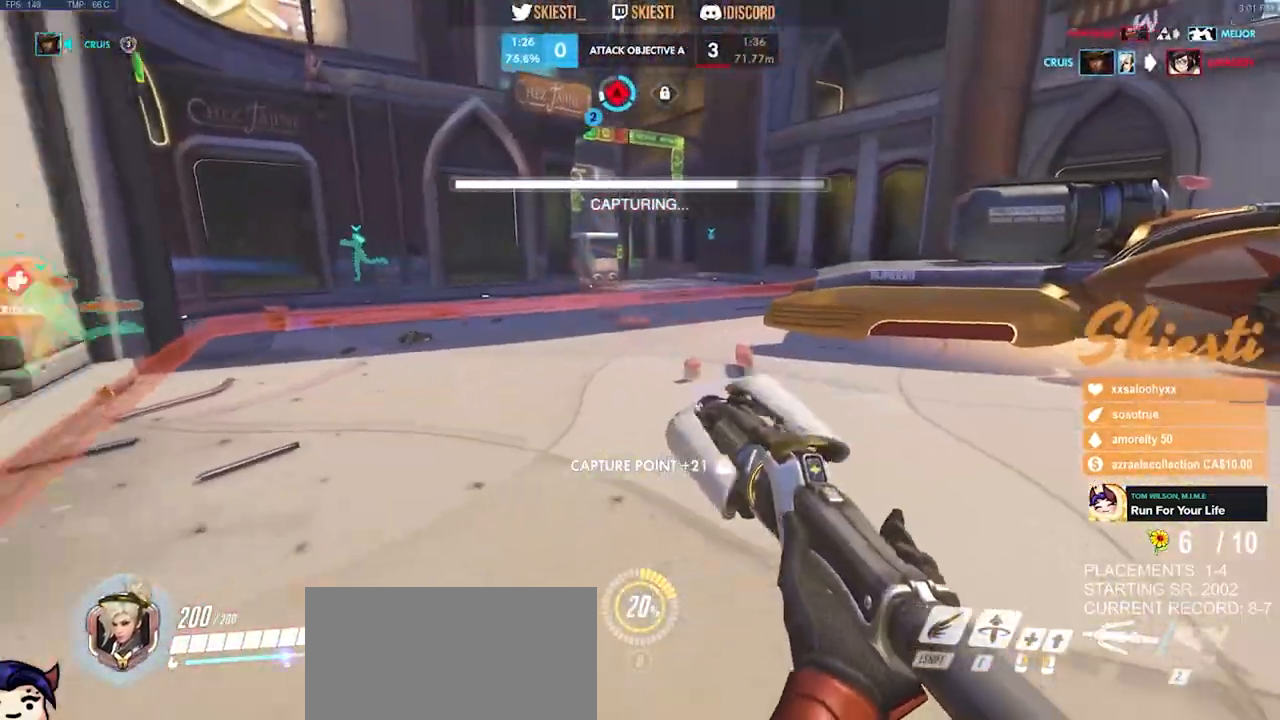
{"keys": ["d", "w"], "mouse": ["left", "right"], "events": [[150, "a", "up"], [216, "d", "down"], [250, "s", "up"], [433, "w", "down"]]}
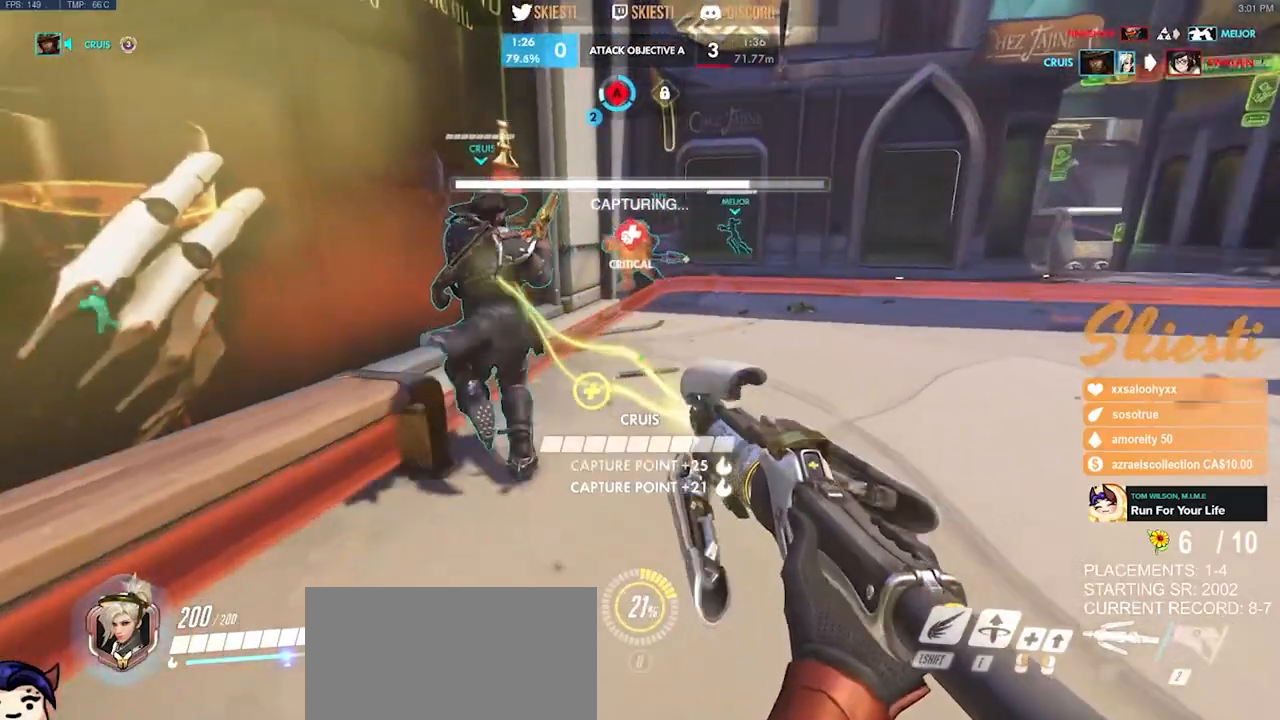
{"keys": ["d", "w"], "mouse": ["left"], "events": [[83, "mouse_right", "up"], [150, "shift", "down"], [383, "mouse_left", "up"], [433, "mouse_left", "down"], [433, "shift", "up"]]}
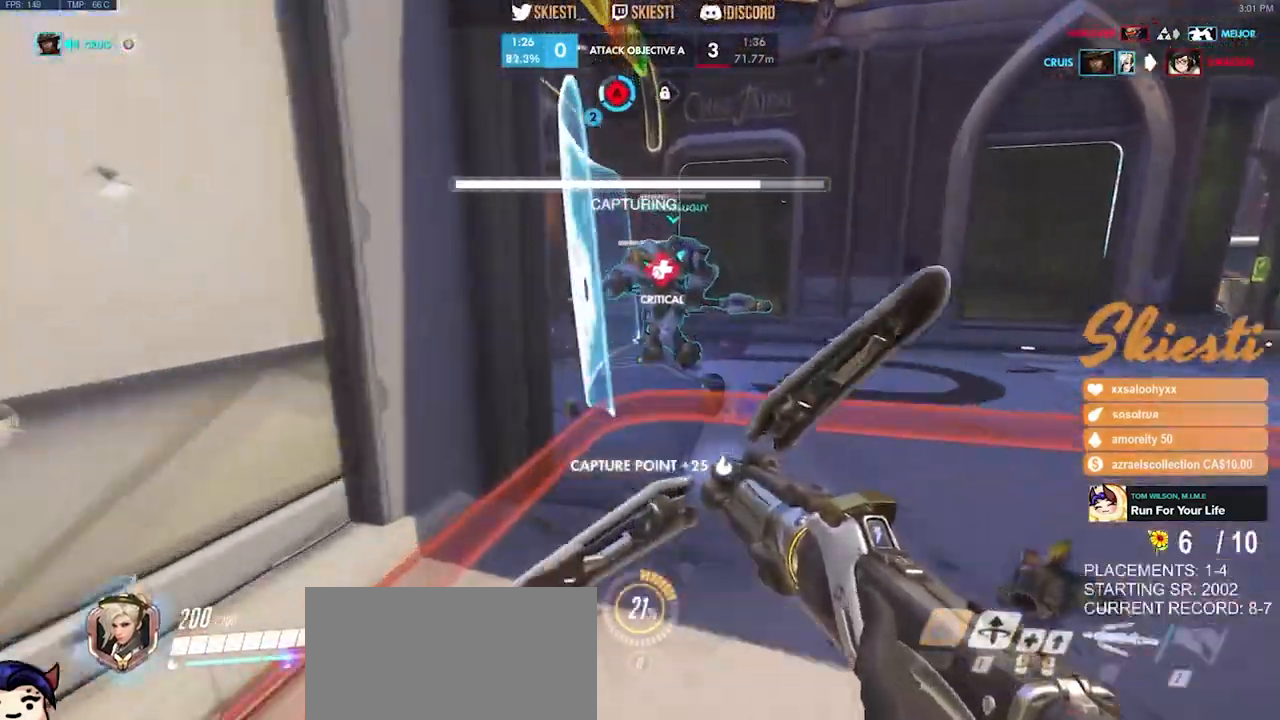
{"keys": ["a", "s"], "mouse": ["right"], "events": [[33, "mouse_right", "down"], [50, "w", "up"], [150, "mouse_left", "up"], [216, "s", "down"], [316, "a", "down"], [333, "d", "up"]]}
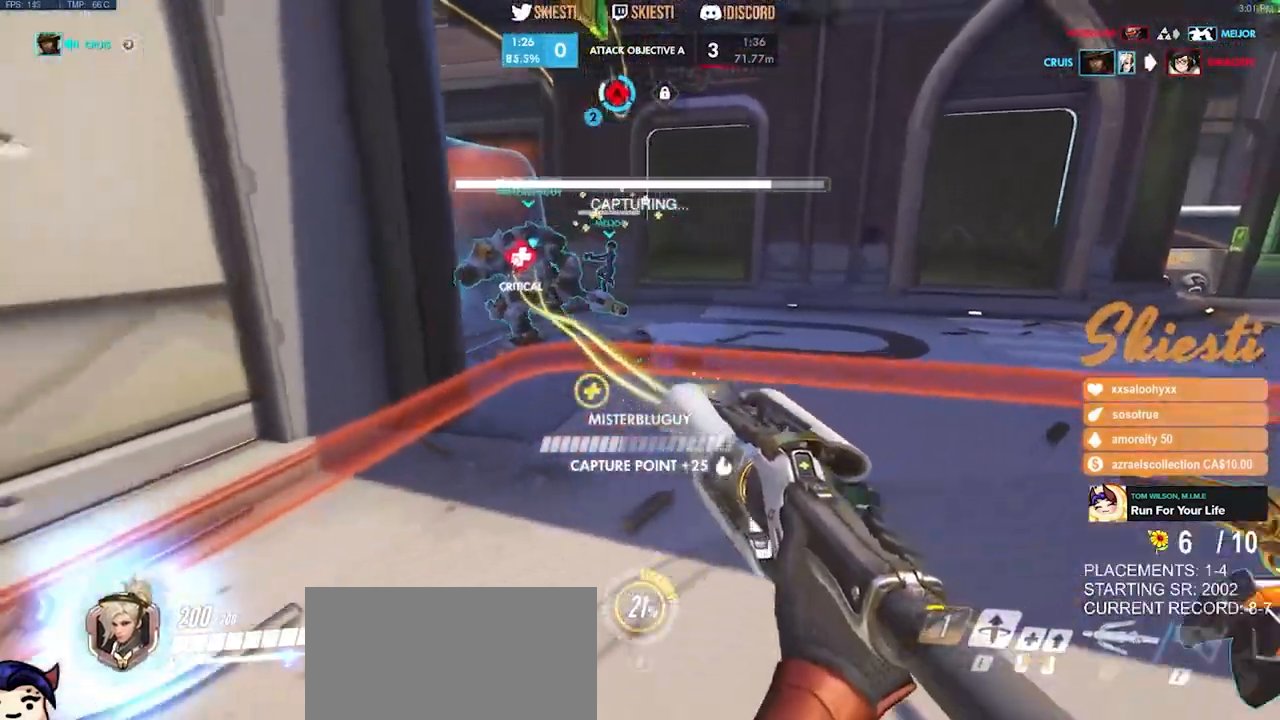
{"keys": ["d"], "mouse": ["right"], "events": [[333, "a", "up"], [333, "d", "down"], [383, "s", "up"]]}
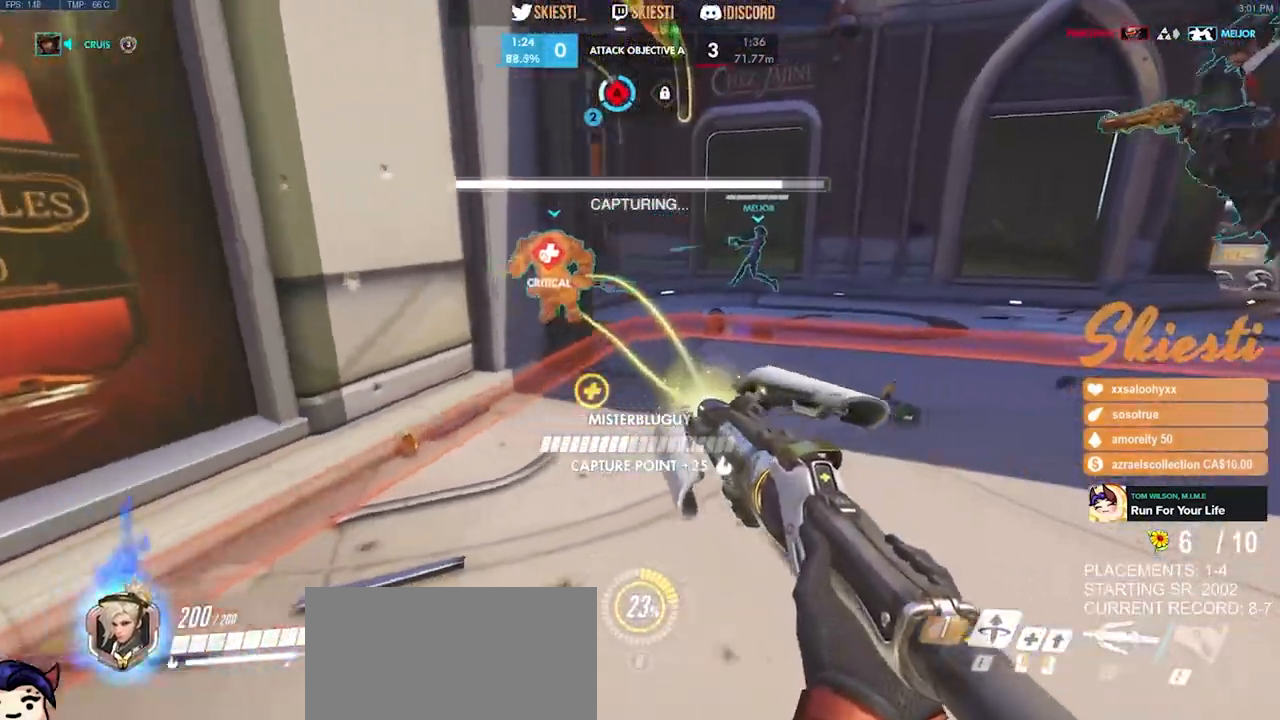
{"keys": ["d"], "mouse": ["right"], "events": [[150, "a", "down"], [150, "d", "up"], [383, "a", "up"], [383, "d", "down"]]}
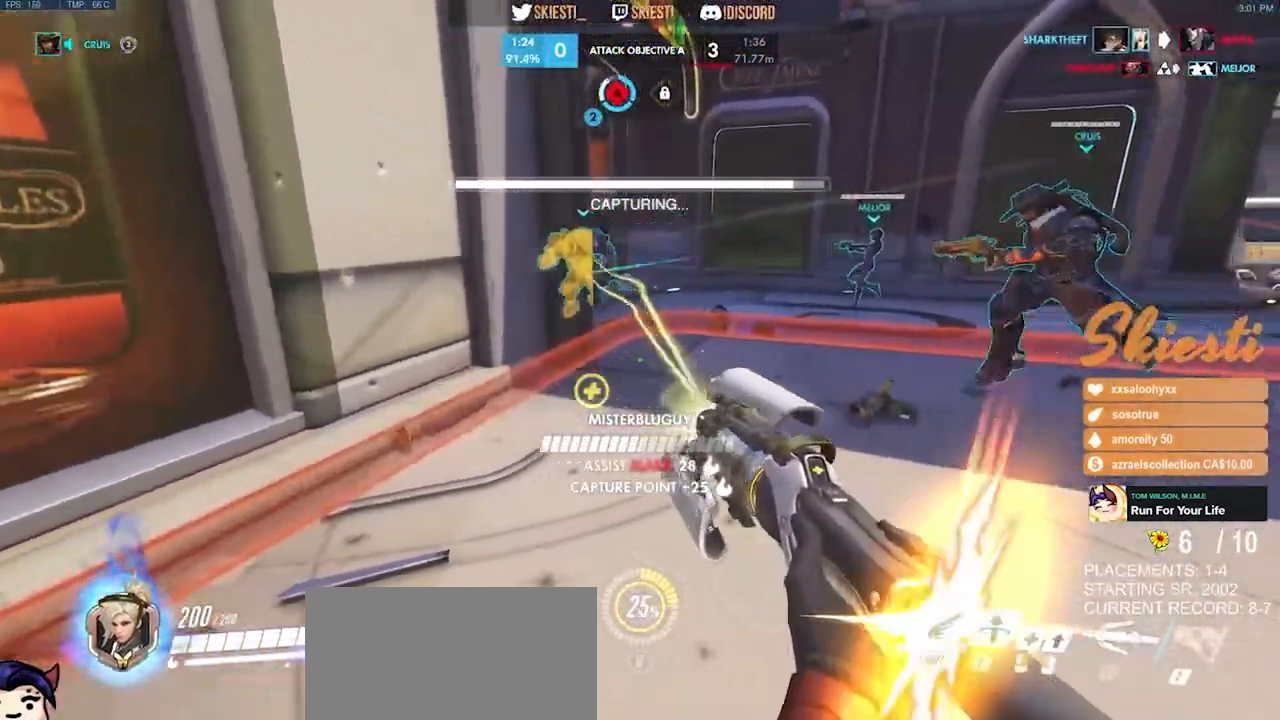
{"keys": ["a"], "mouse": ["right"], "events": [[116, "a", "down"], [150, "d", "up"], [266, "a", "up"], [283, "d", "down"], [416, "a", "down"], [433, "d", "up"]]}
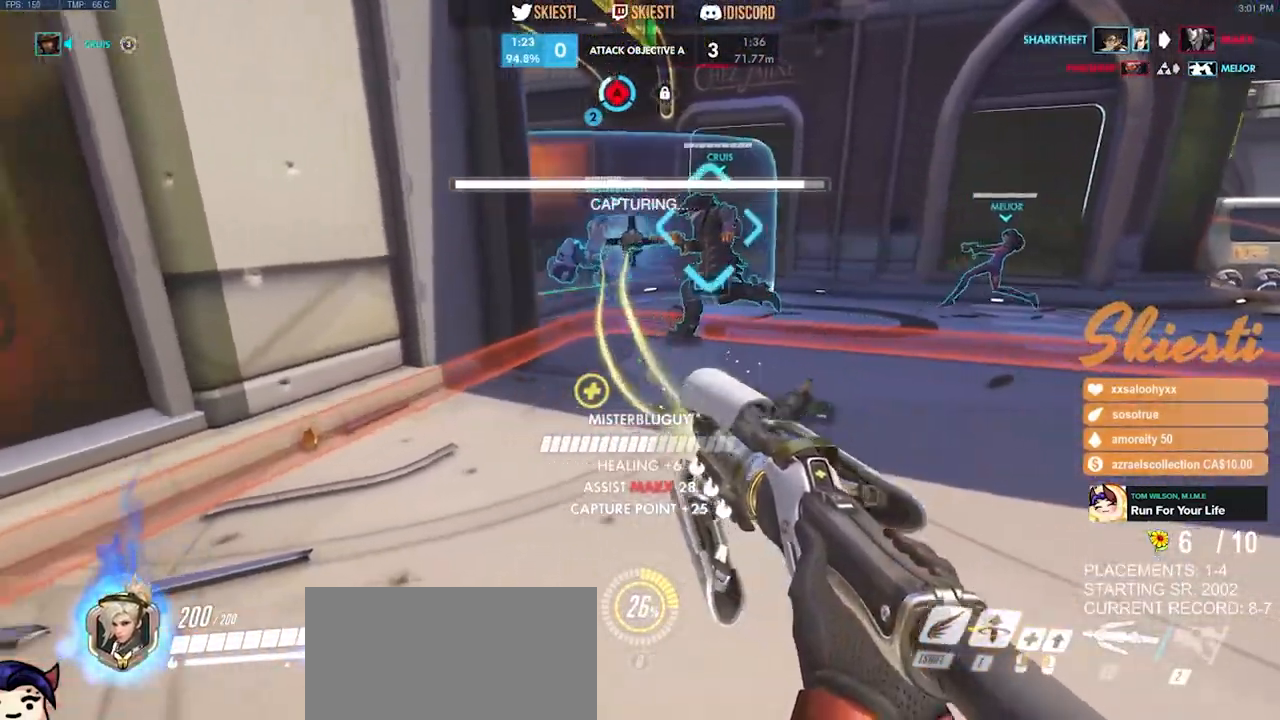
{"keys": ["s"], "mouse": ["right"], "events": [[83, "a", "up"], [83, "s", "down"], [100, "s", "up"], [283, "a", "down"], [450, "s", "down"], [500, "a", "up"]]}